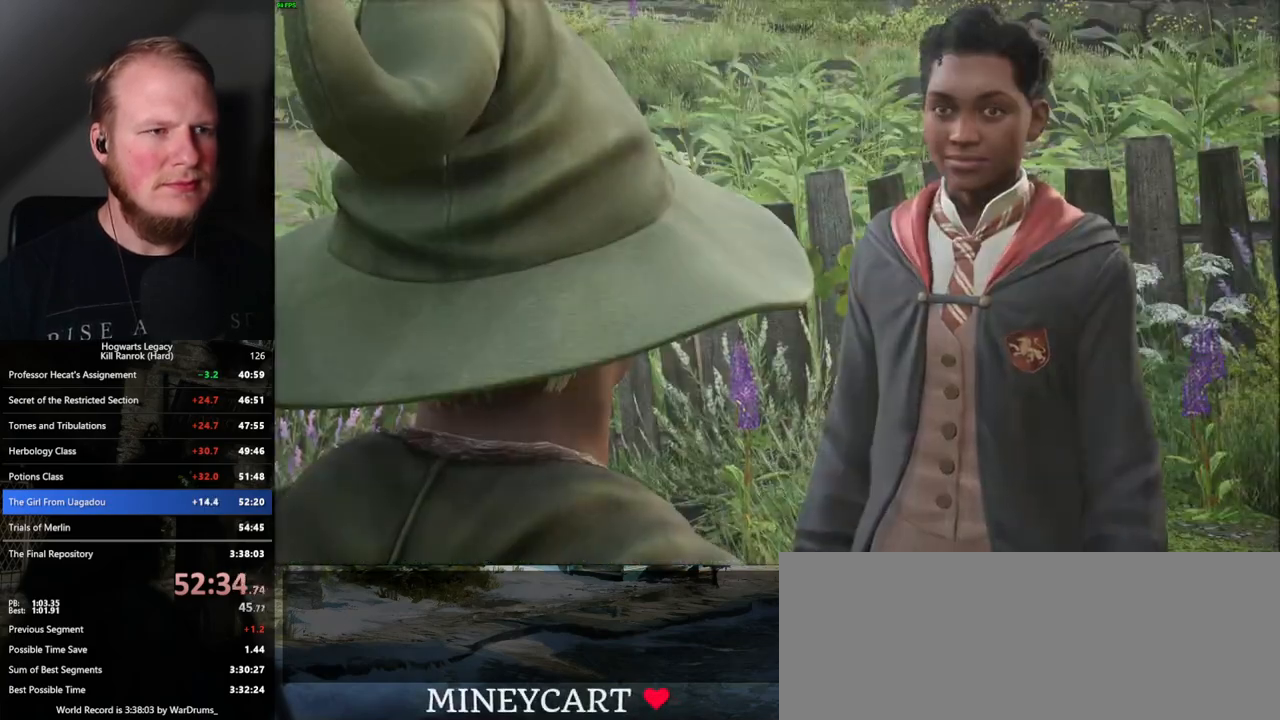
Gameplay with keyboard and mouse; each line is a JSON object with the keys and mouse buttons held at the frame after it. "events" lists presses ("down") and releases ("up") of ".", "/", "0", "1", "2", "3", "4", "5", "6", "7", "8", "9", "a", "alt_l", "alt_r", "b", "backslash", "backspace", "c", "caps_lock", "comma", "ctrl_l", "ctrl_r", "d", "e", "equals", "escape", "f", "f1", "f10", "f11", "f12", "f2", "f3", "f4", "f5", "f6", "f7", "f8", "f9", "g", "h", "i", "j", "k", "l", "lbracket", "m", "minus", "n", "o", "p", "q", "quote", "r", "rbracket", "return", "s", "semicolon", "shift_l", "shift_r", "space", "super_l", "super_r", "t", "tab", "tilde", "u", "v", "w", "x", "y", "z", "mouse_left", "mouse_wheel", "mouse_right", "mouse_mb4" and "mouse_mb5" between this image and that frame as [ms after this image, input, new state], when the widget could be followed in between. "mouse_left", "mouse_wheel", "mouse_right", "mouse_mb4", "mouse_mb5" = the "left", "wheel", "right", "mb4", "mb5" buttons of the "mouse" list. No other keys are recorded. "wheel" means that the mouse wheel is clicked or scrolled. Mouse movement is not recorded.
{"keys": ["q", "space"], "mouse": [], "events": [[17, "space", "down"], [67, "space", "up"], [84, "q", "up"], [117, "q", "down"], [150, "space", "down"], [200, "q", "up"], [217, "mouse_wheel", "down"], [234, "space", "up"], [267, "mouse_wheel", "up"], [284, "mouse_wheel", "down"], [300, "mouse_wheel", "up"], [300, "space", "down"], [317, "q", "down"], [350, "q", "up"], [350, "space", "up"], [417, "q", "down"], [467, "space", "down"]]}
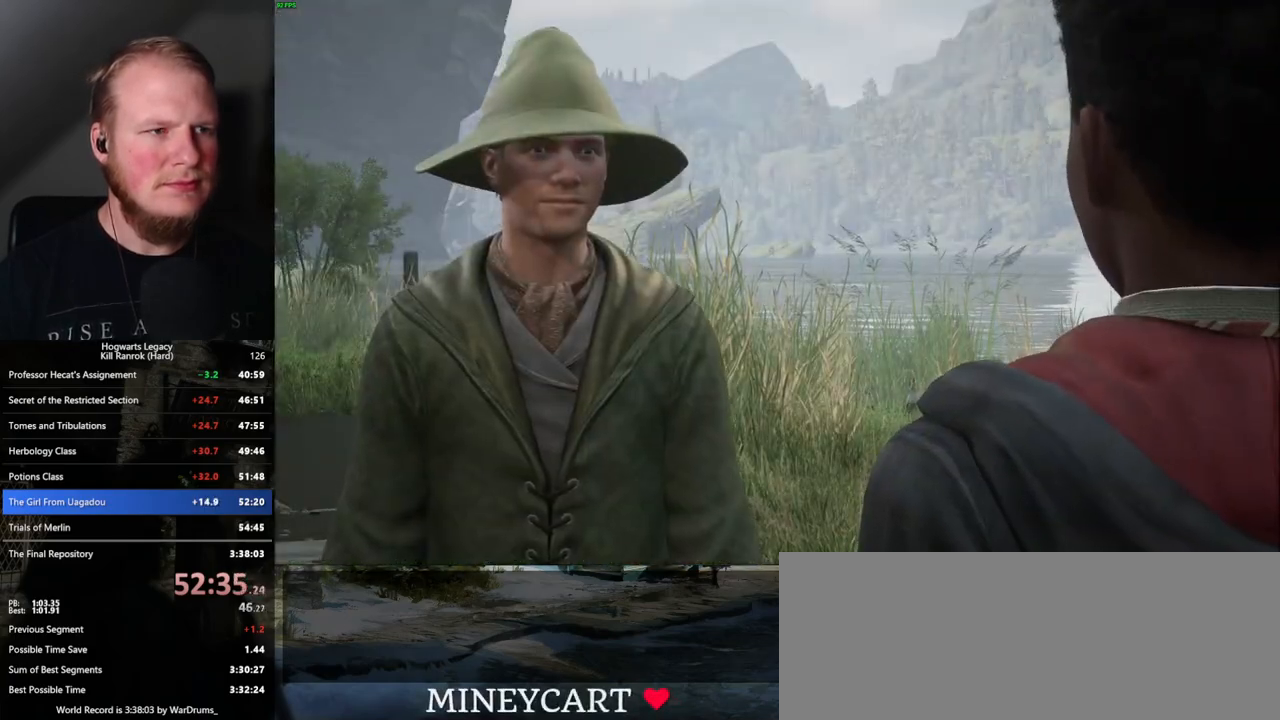
{"keys": ["q", "space"], "mouse": [], "events": [[17, "q", "up"], [50, "space", "up"], [100, "mouse_wheel", "down"], [117, "mouse_wheel", "up"], [117, "q", "down"], [117, "space", "down"], [134, "mouse_wheel", "down"], [167, "mouse_wheel", "up"], [167, "space", "up"], [184, "mouse_wheel", "down"], [184, "q", "up"], [267, "mouse_wheel", "up"], [267, "q", "down"], [284, "space", "down"], [334, "q", "up"], [334, "space", "up"], [384, "q", "down"], [417, "space", "down"]]}
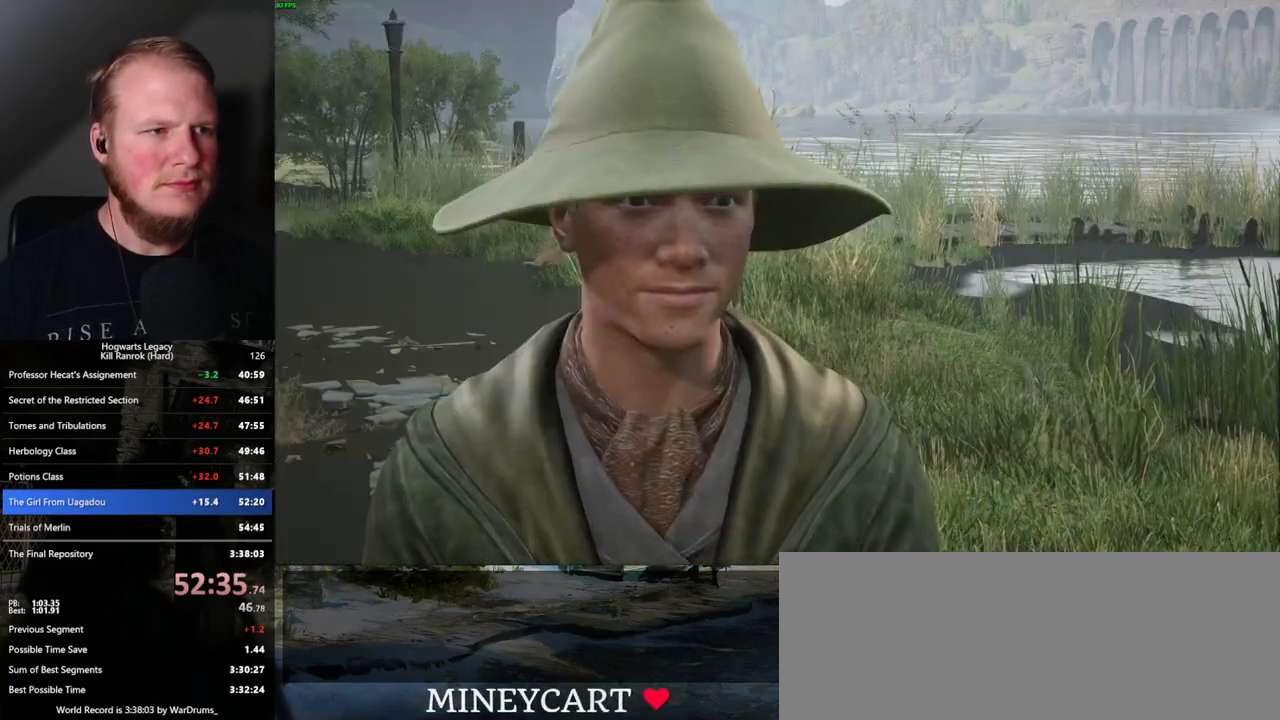
{"keys": [], "mouse": ["wheel"], "events": [[17, "q", "up"], [17, "space", "up"], [34, "mouse_wheel", "down"], [84, "mouse_wheel", "up"], [84, "q", "down"], [100, "mouse_wheel", "down"], [117, "mouse_wheel", "up"], [134, "mouse_wheel", "down"], [134, "space", "down"], [184, "mouse_wheel", "up"], [184, "q", "up"], [184, "space", "up"], [234, "q", "down"], [250, "space", "down"], [300, "space", "up"], [317, "q", "up"], [384, "mouse_wheel", "down"], [400, "mouse_wheel", "up"], [400, "q", "down"], [417, "space", "down"], [434, "mouse_wheel", "down"], [467, "mouse_wheel", "up"], [467, "q", "up"], [484, "mouse_wheel", "down"], [484, "space", "up"]]}
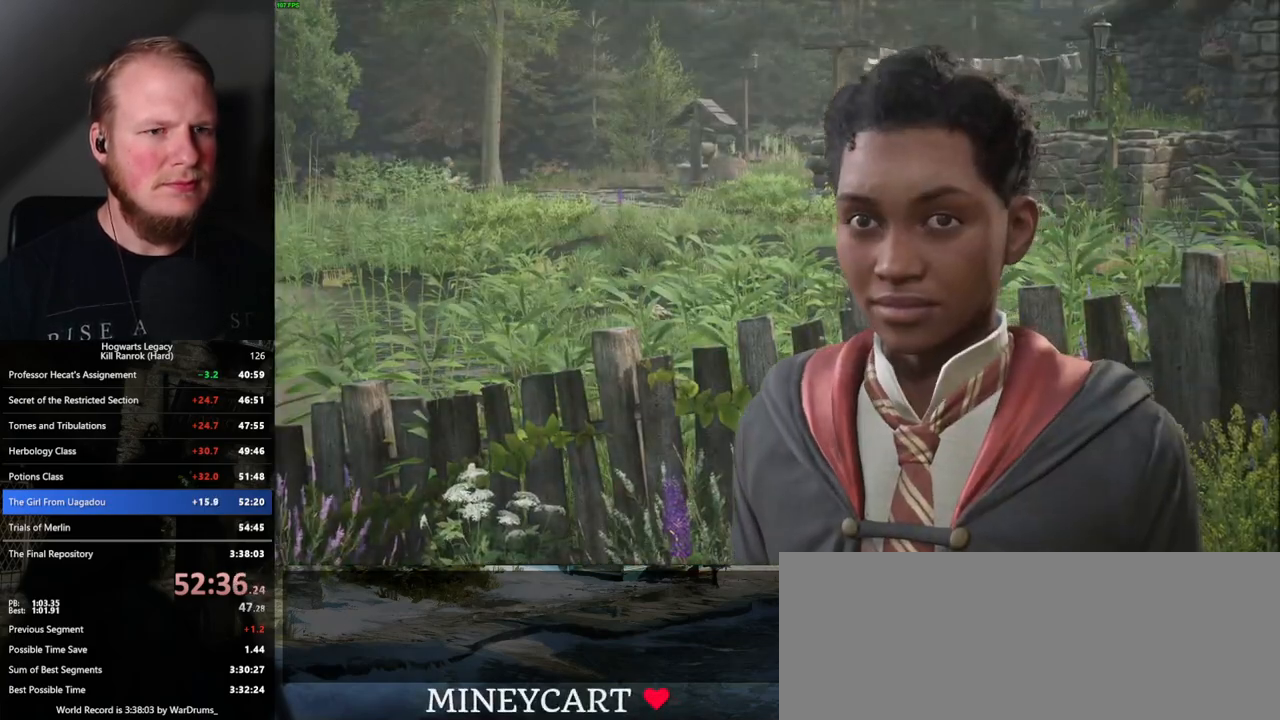
{"keys": [], "mouse": [], "events": [[67, "mouse_wheel", "up"], [67, "q", "down"], [84, "space", "down"], [134, "q", "up"], [167, "space", "up"], [234, "q", "down"], [234, "space", "down"], [250, "mouse_wheel", "down"], [284, "mouse_wheel", "up"], [300, "mouse_wheel", "down"], [300, "space", "up"], [317, "mouse_wheel", "up"], [317, "q", "up"], [334, "mouse_wheel", "down"], [384, "mouse_wheel", "up"], [384, "q", "down"], [400, "space", "down"], [450, "space", "up"], [467, "q", "up"]]}
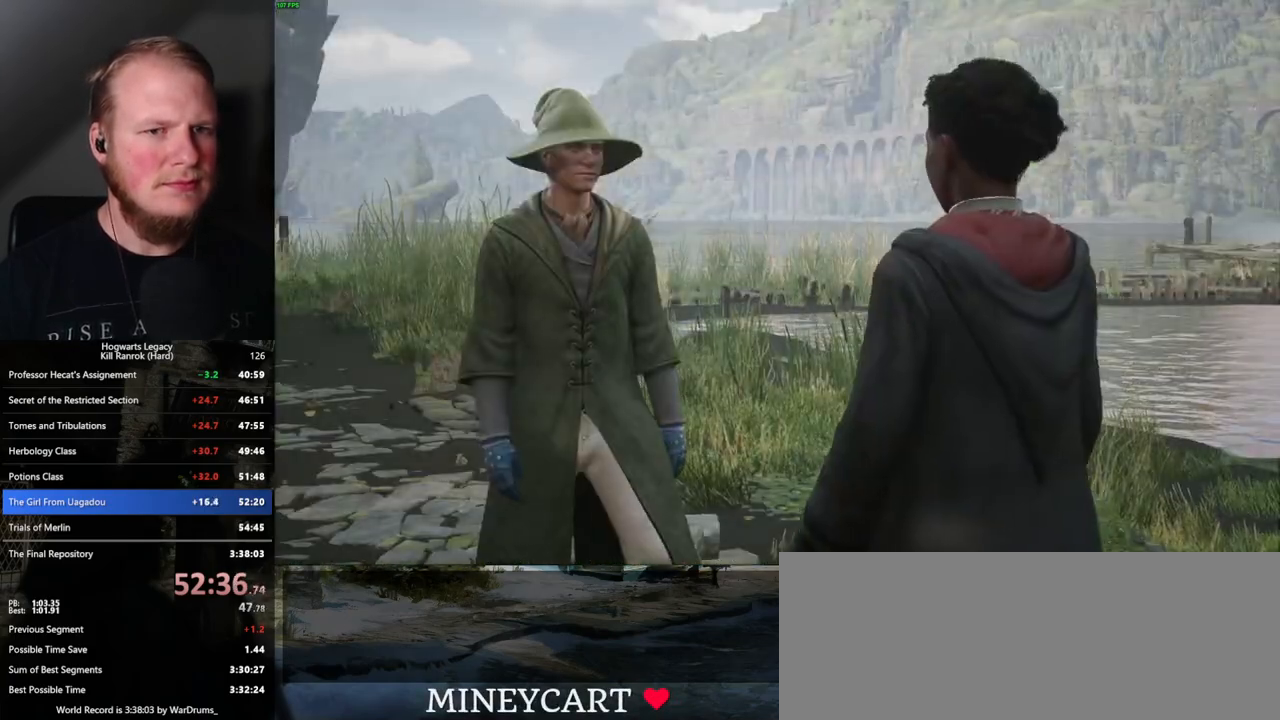
{"keys": ["q"], "mouse": [], "events": [[17, "q", "down"], [50, "space", "down"], [100, "space", "up"], [134, "mouse_wheel", "down"], [134, "q", "up"], [150, "mouse_wheel", "up"], [167, "q", "down"], [184, "mouse_wheel", "down"], [200, "space", "down"], [250, "mouse_wheel", "up"], [250, "q", "up"], [267, "space", "up"], [350, "q", "down"], [350, "space", "down"], [400, "space", "up"], [417, "q", "up"], [500, "q", "down"]]}
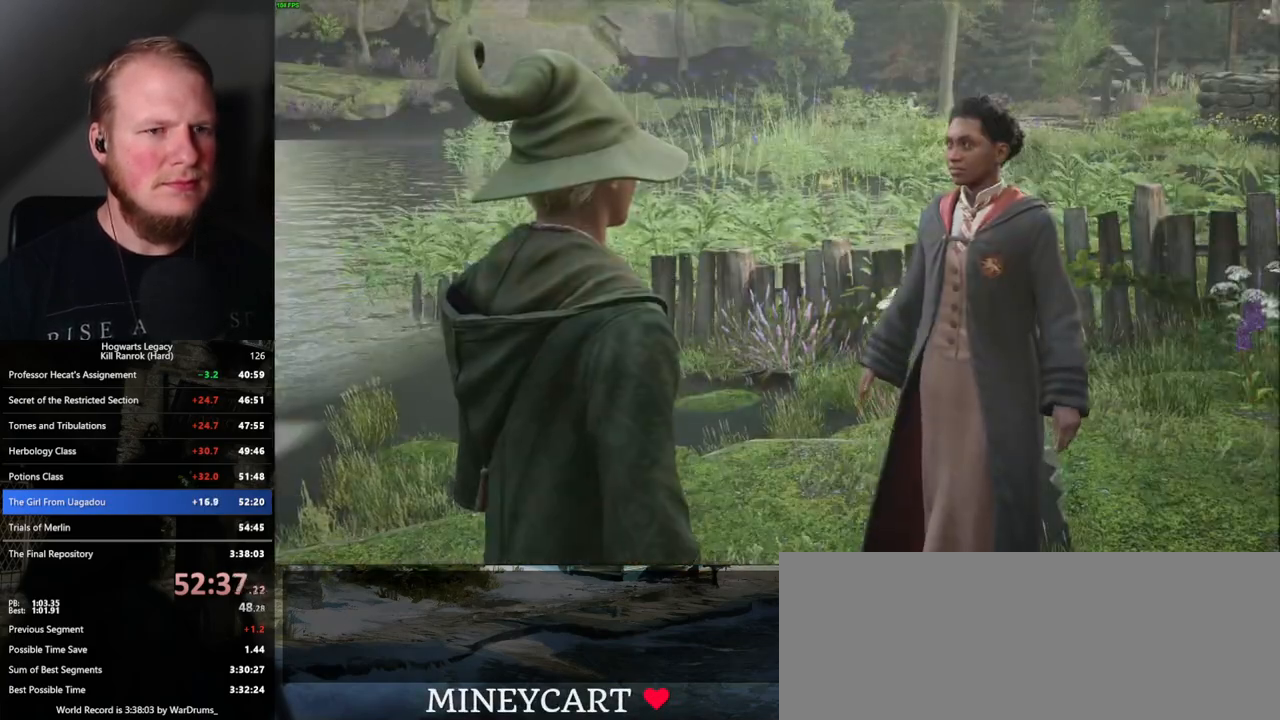
{"keys": ["q", "space"], "mouse": ["wheel"], "events": [[17, "space", "down"], [34, "mouse_wheel", "down"], [67, "mouse_wheel", "up"], [67, "q", "up"], [84, "space", "up"], [117, "mouse_wheel", "down"], [167, "mouse_wheel", "up"], [167, "q", "down"], [167, "space", "down"], [184, "mouse_wheel", "down"], [200, "mouse_wheel", "up"], [200, "space", "up"], [217, "q", "up"], [300, "q", "down"], [317, "space", "down"], [367, "q", "up"], [367, "space", "up"], [434, "mouse_wheel", "down"], [467, "mouse_wheel", "up"], [467, "q", "down"], [484, "space", "down"], [500, "mouse_wheel", "down"]]}
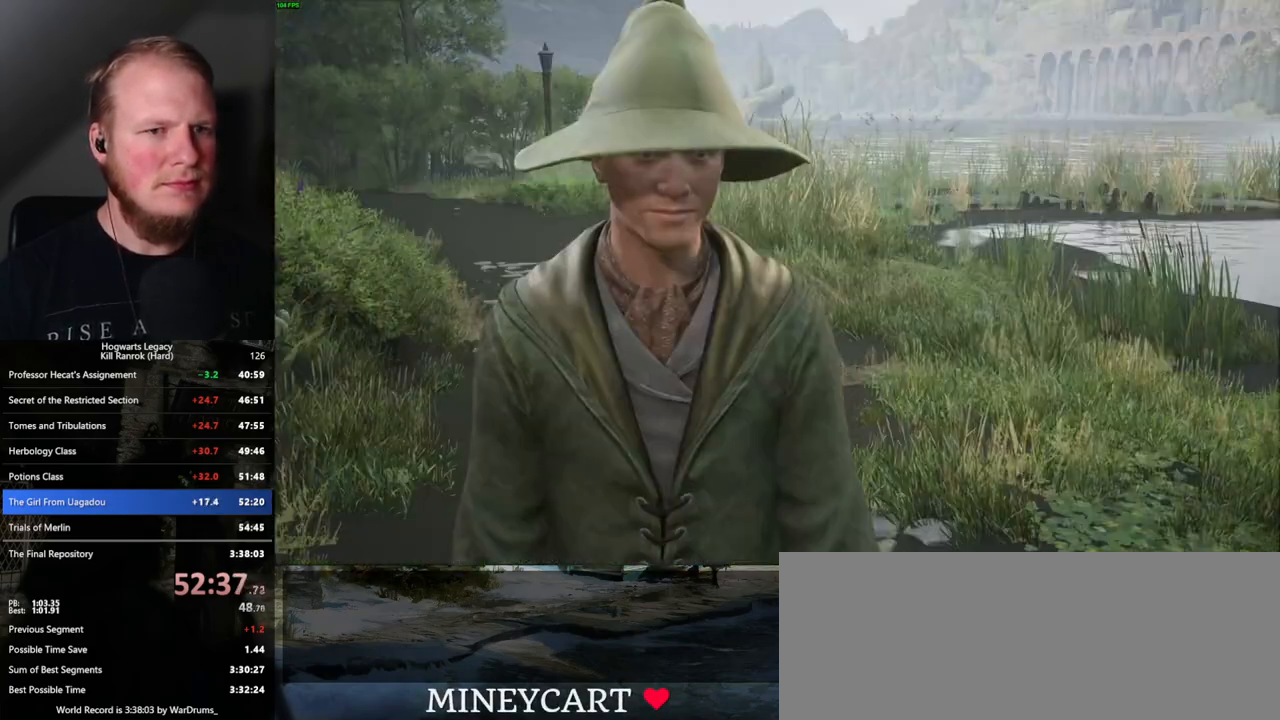
{"keys": ["q"], "mouse": ["wheel"], "events": [[17, "mouse_wheel", "up"], [17, "space", "up"], [34, "q", "up"], [117, "q", "down"], [134, "space", "down"], [167, "q", "up"], [184, "space", "up"], [267, "q", "down"], [300, "mouse_wheel", "down"], [317, "mouse_wheel", "up"], [350, "mouse_wheel", "down"], [350, "q", "up"], [400, "mouse_wheel", "up"], [400, "q", "down"], [417, "mouse_wheel", "down"]]}
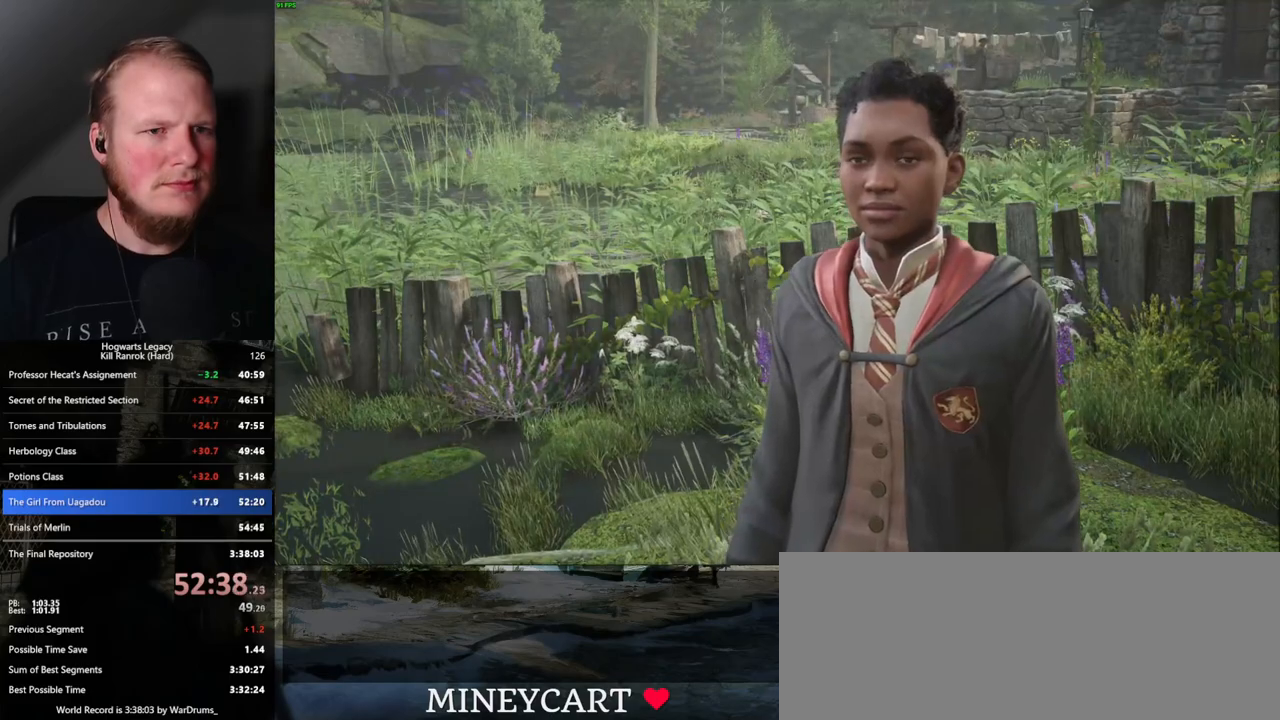
{"keys": [], "mouse": [], "events": [[17, "mouse_wheel", "up"], [50, "space", "down"], [117, "q", "up"], [117, "space", "up"], [200, "q", "down"], [217, "mouse_wheel", "down"], [284, "q", "up"], [334, "q", "down"], [367, "mouse_wheel", "up"], [367, "space", "down"], [417, "space", "up"], [434, "q", "up"]]}
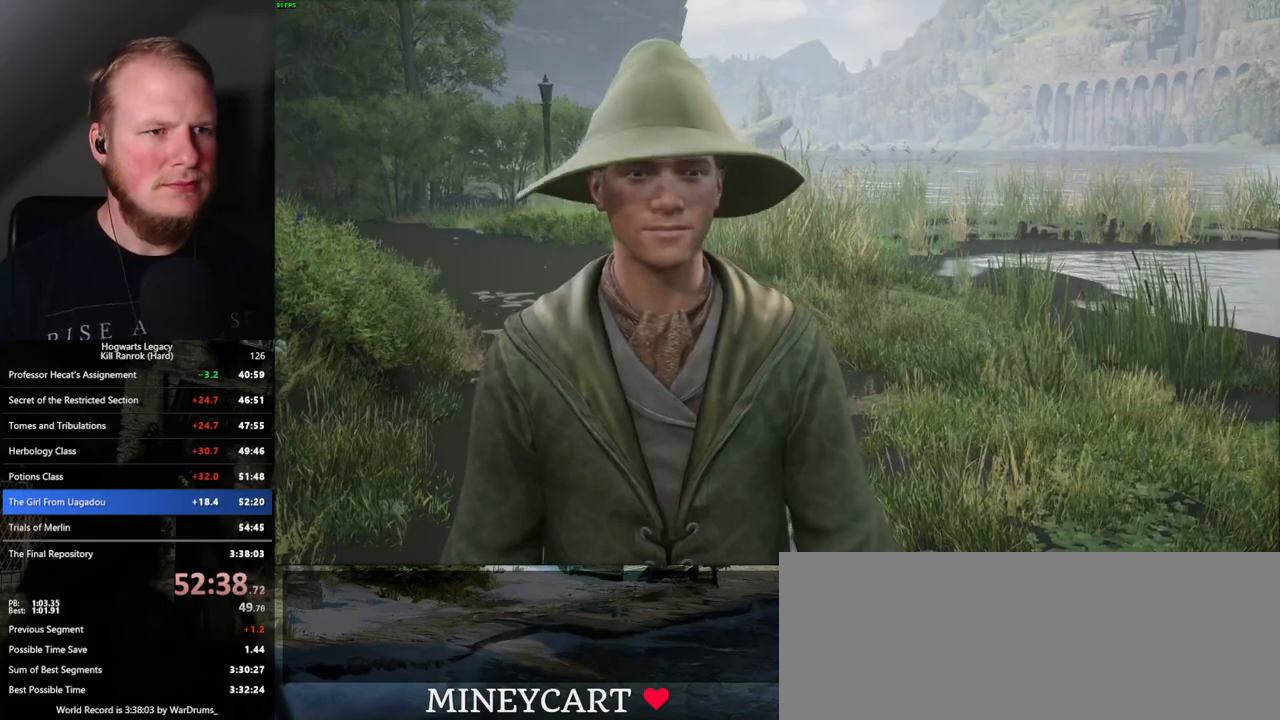
{"keys": [], "mouse": [], "events": [[17, "q", "down"], [100, "q", "up"], [134, "mouse_wheel", "down"], [167, "mouse_wheel", "up"], [167, "q", "down"], [184, "space", "down"], [200, "mouse_wheel", "down"], [217, "q", "up"], [234, "mouse_wheel", "up"], [234, "space", "up"], [250, "mouse_wheel", "down"], [300, "mouse_wheel", "up"], [317, "q", "down"], [384, "q", "up"]]}
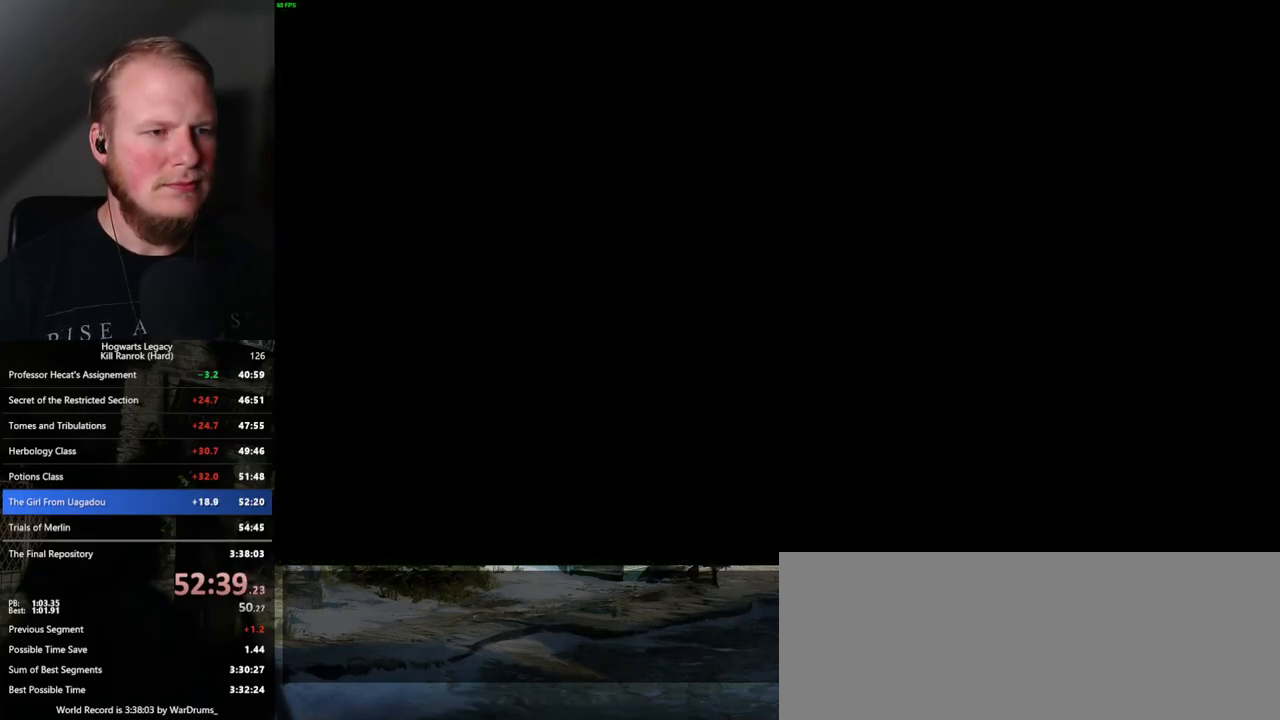
{"keys": ["w"], "mouse": [], "events": [[117, "a", "down"], [150, "w", "down"], [234, "space", "down"], [334, "space", "up"], [500, "a", "up"]]}
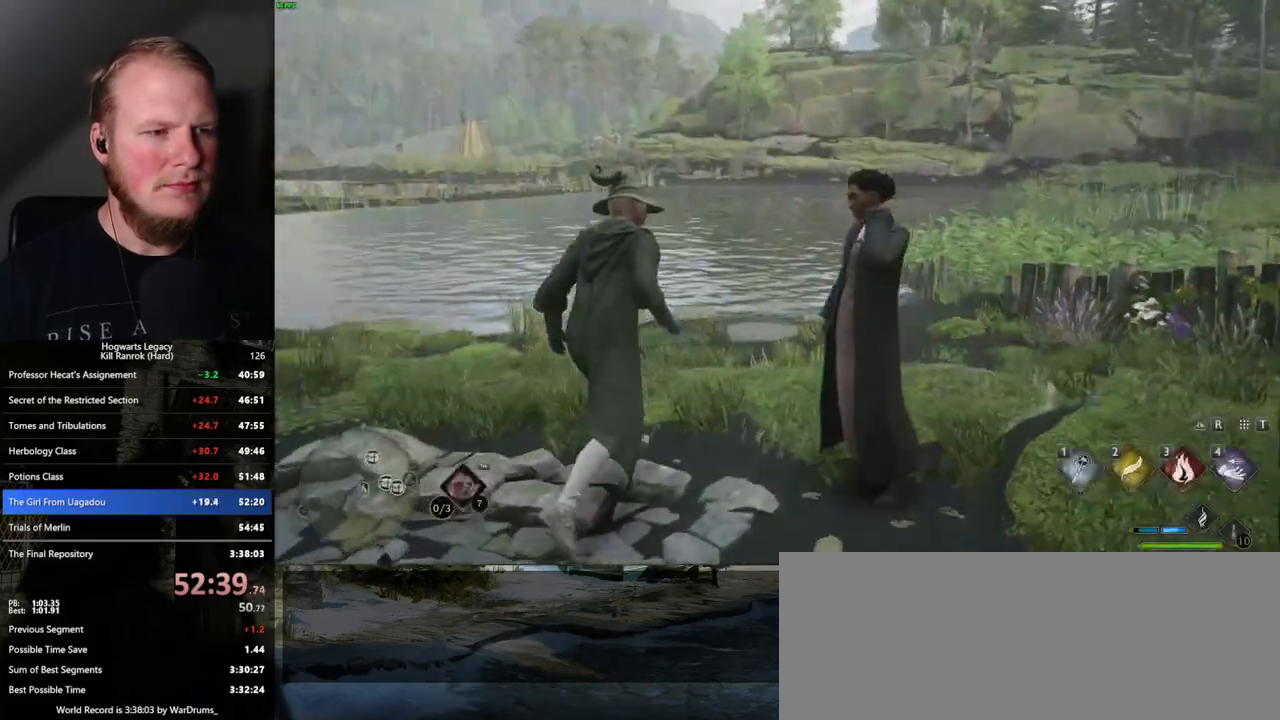
{"keys": ["a", "w"], "mouse": [], "events": [[117, "shift_l", "down"], [234, "shift_l", "up"], [500, "a", "down"]]}
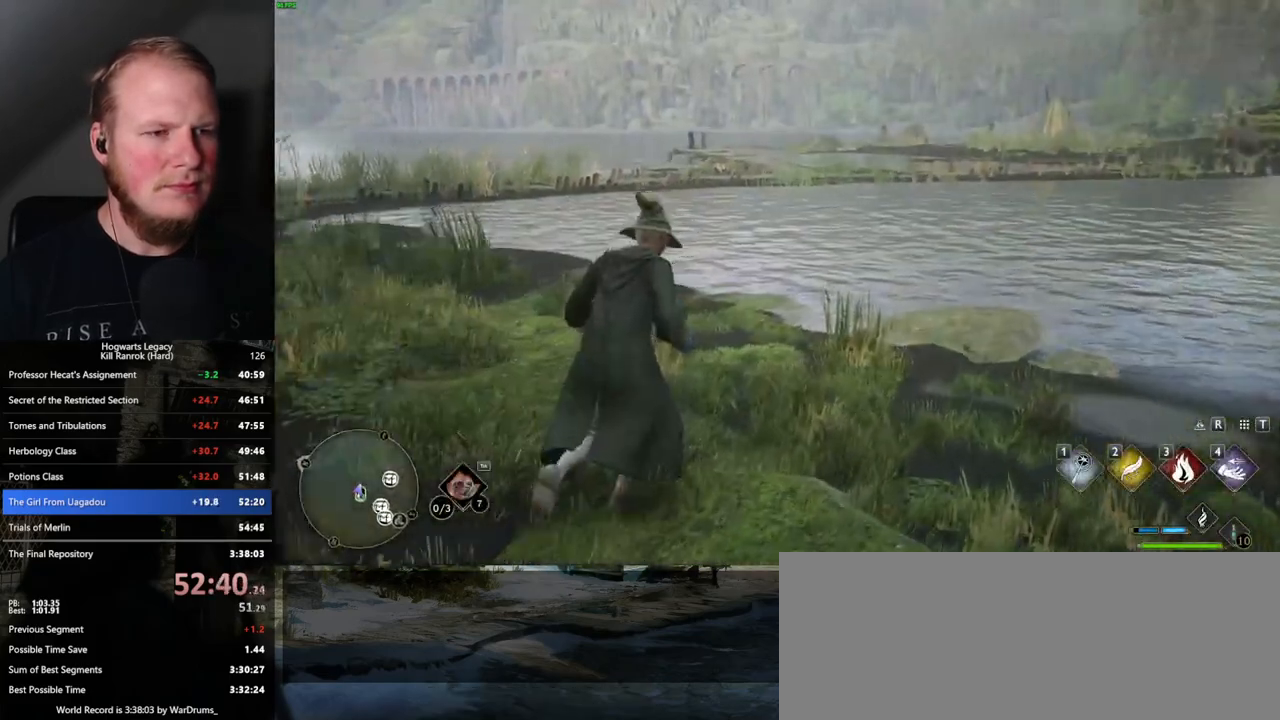
{"keys": ["w"], "mouse": [], "events": [[267, "a", "up"]]}
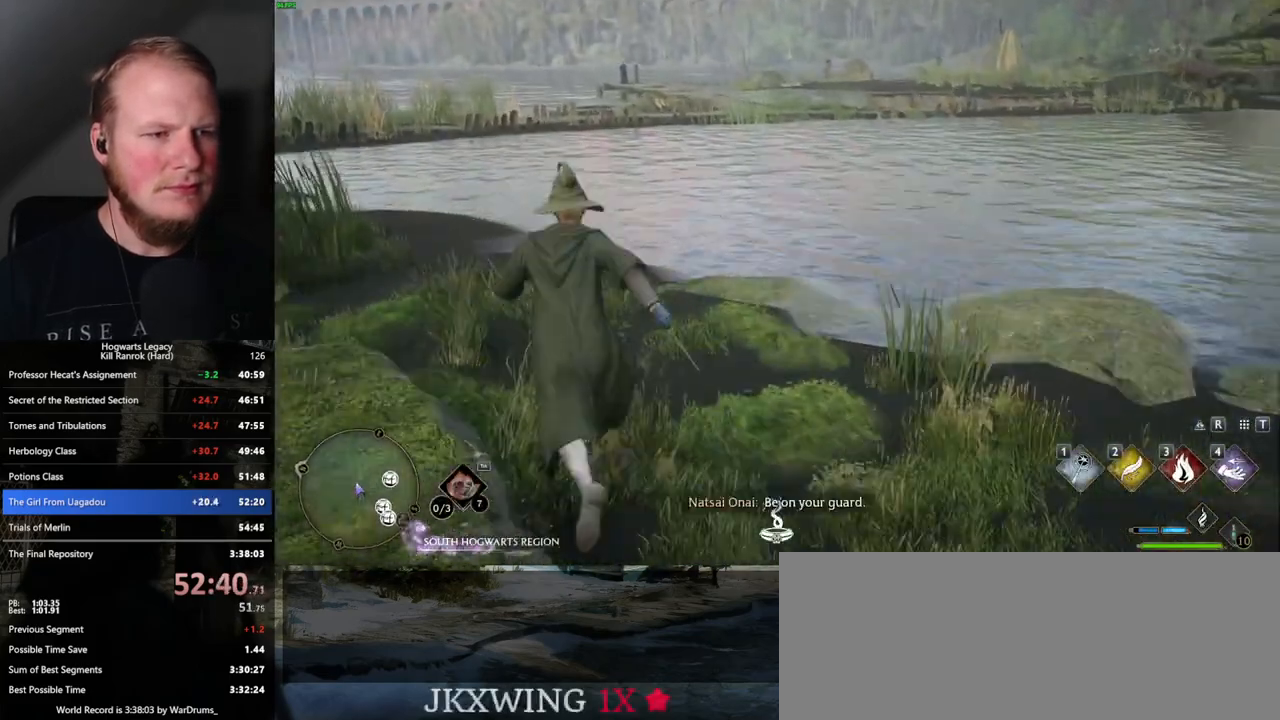
{"keys": ["w"], "mouse": [], "events": []}
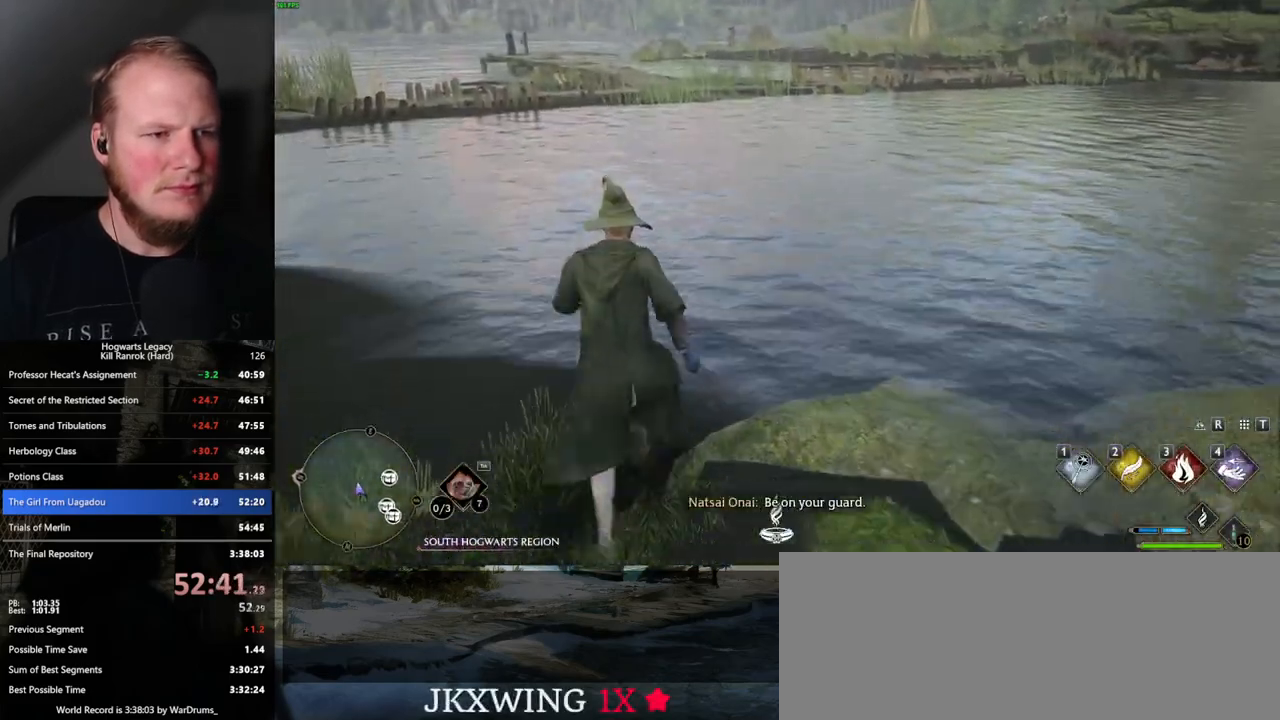
{"keys": ["w"], "mouse": ["mb5"], "events": [[300, "mouse_mb5", "down"]]}
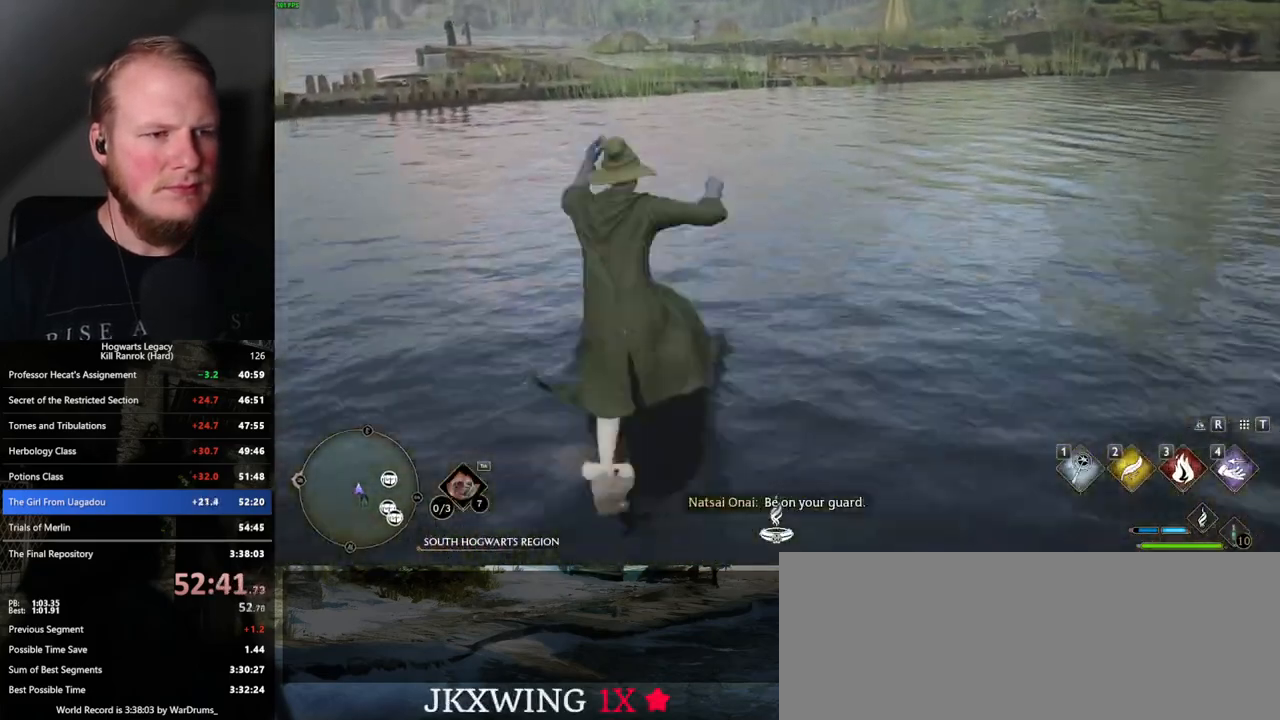
{"keys": ["w"], "mouse": [], "events": [[184, "mouse_mb5", "up"]]}
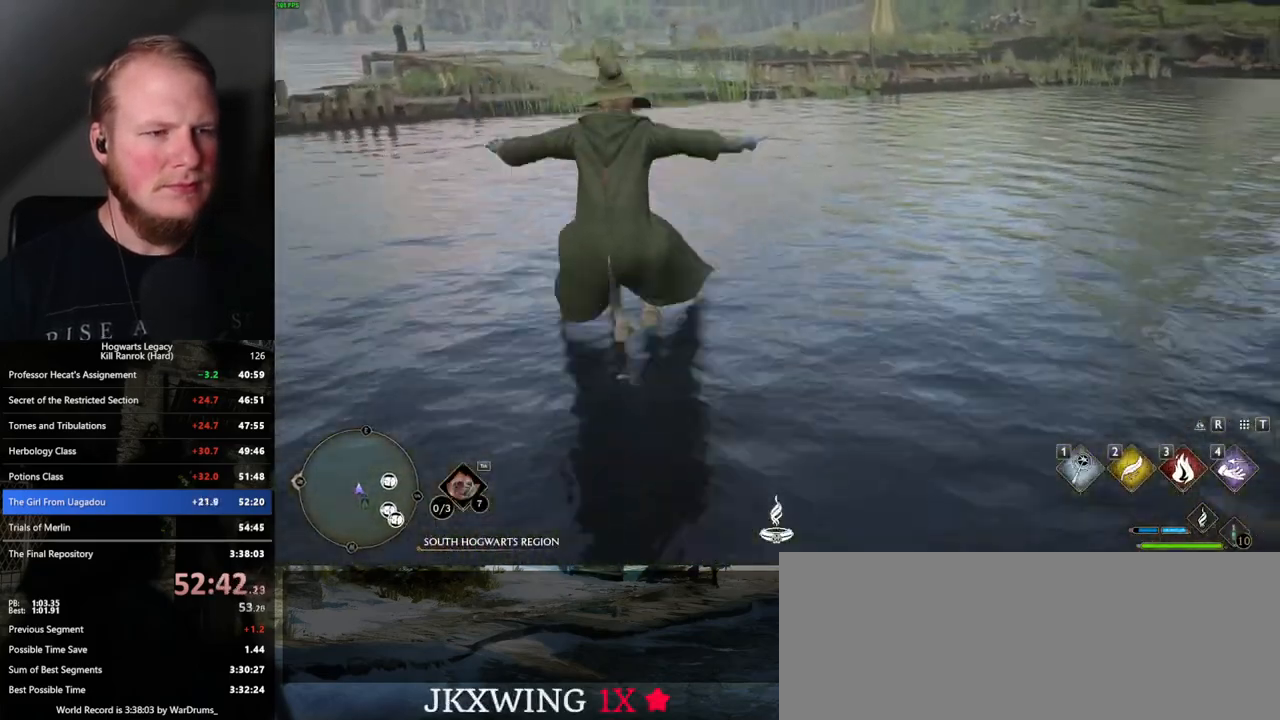
{"keys": ["w"], "mouse": [], "events": [[150, "space", "down"], [250, "space", "up"], [317, "space", "down"], [434, "space", "up"]]}
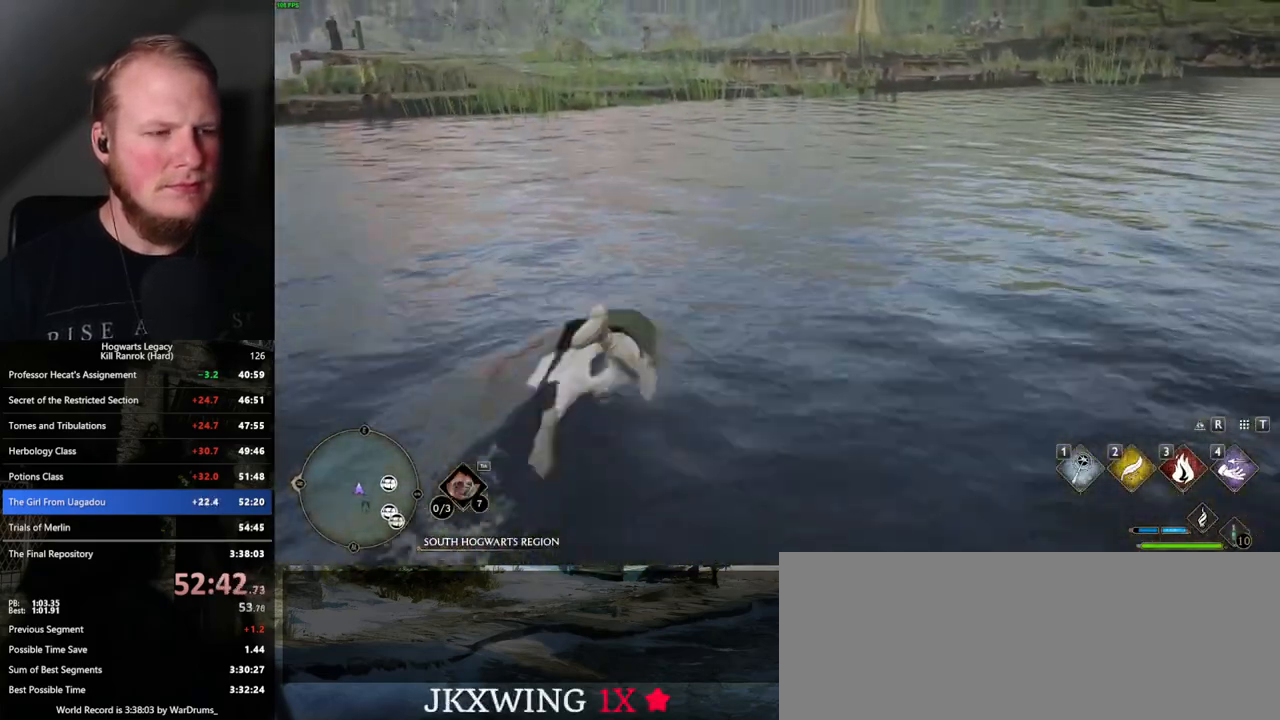
{"keys": ["w"], "mouse": [], "events": [[200, "space", "down"], [267, "space", "up"], [384, "space", "down"], [434, "space", "up"]]}
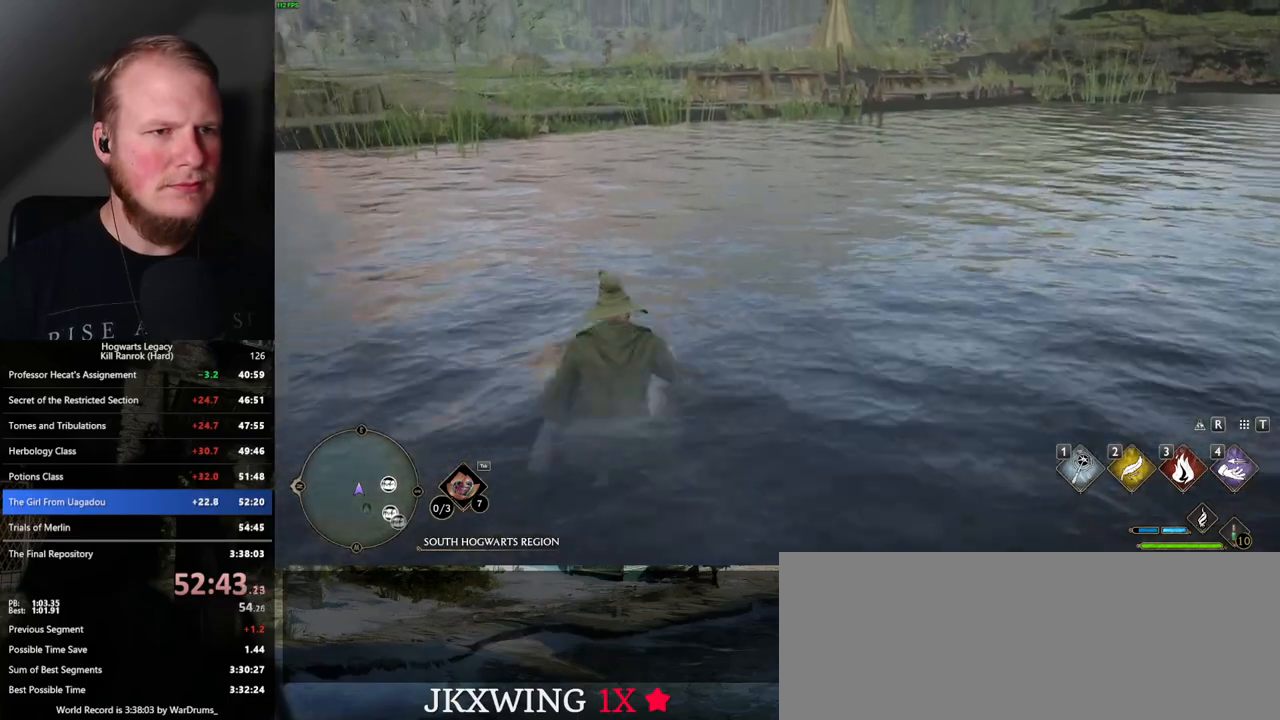
{"keys": ["space", "w"], "mouse": [], "events": [[34, "space", "down"], [84, "space", "up"], [200, "space", "down"], [234, "space", "up"], [334, "space", "down"], [384, "space", "up"], [467, "space", "down"]]}
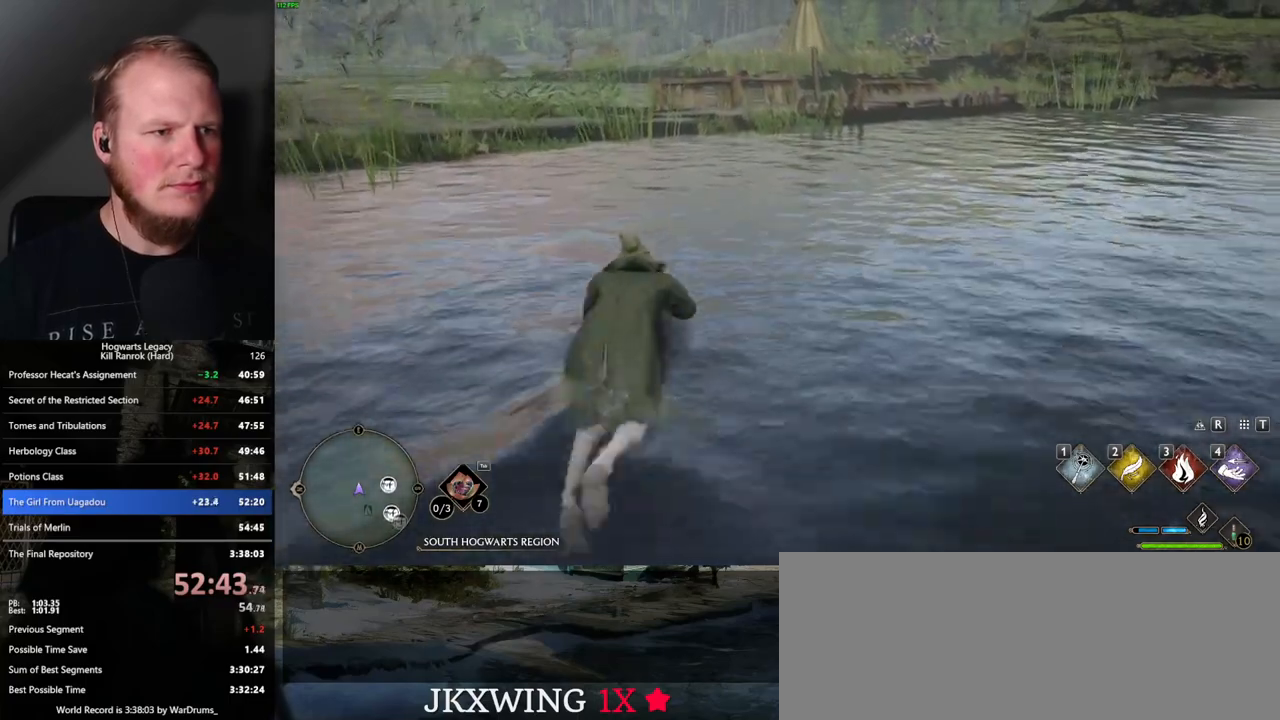
{"keys": ["w"], "mouse": [], "events": [[34, "space", "up"]]}
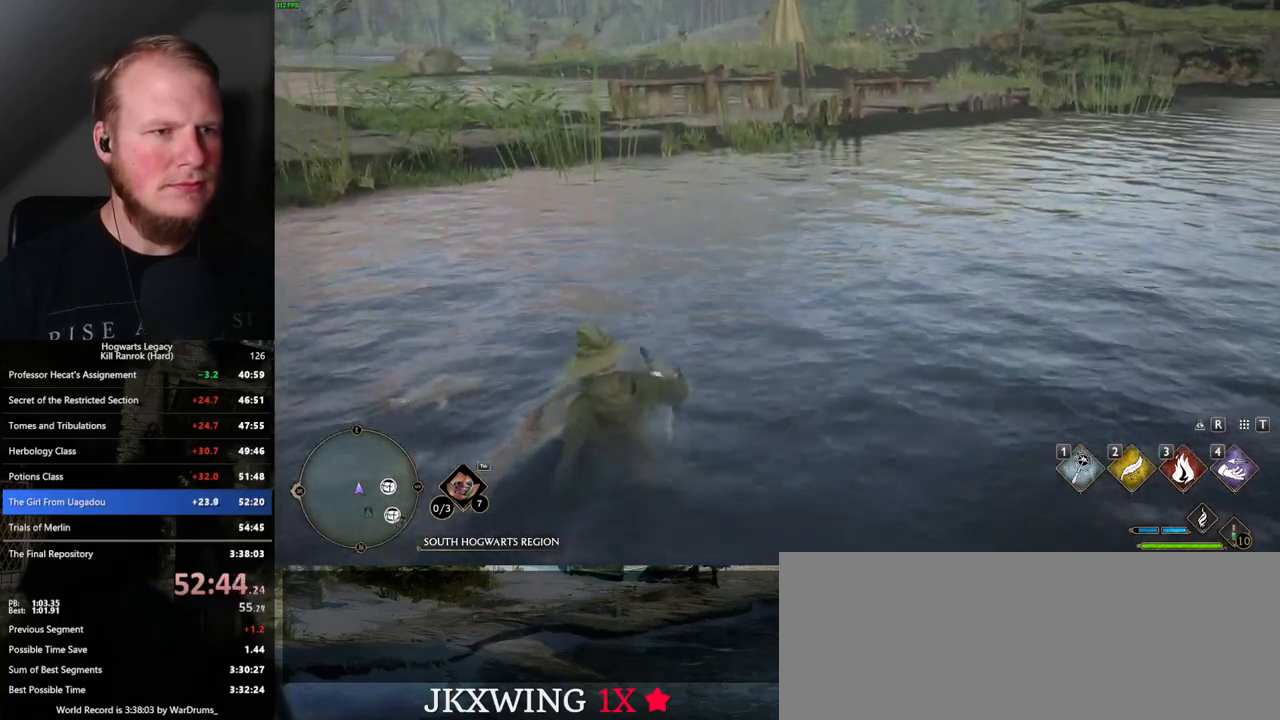
{"keys": ["w"], "mouse": [], "events": [[100, "mouse_mb5", "down"], [267, "mouse_mb5", "up"]]}
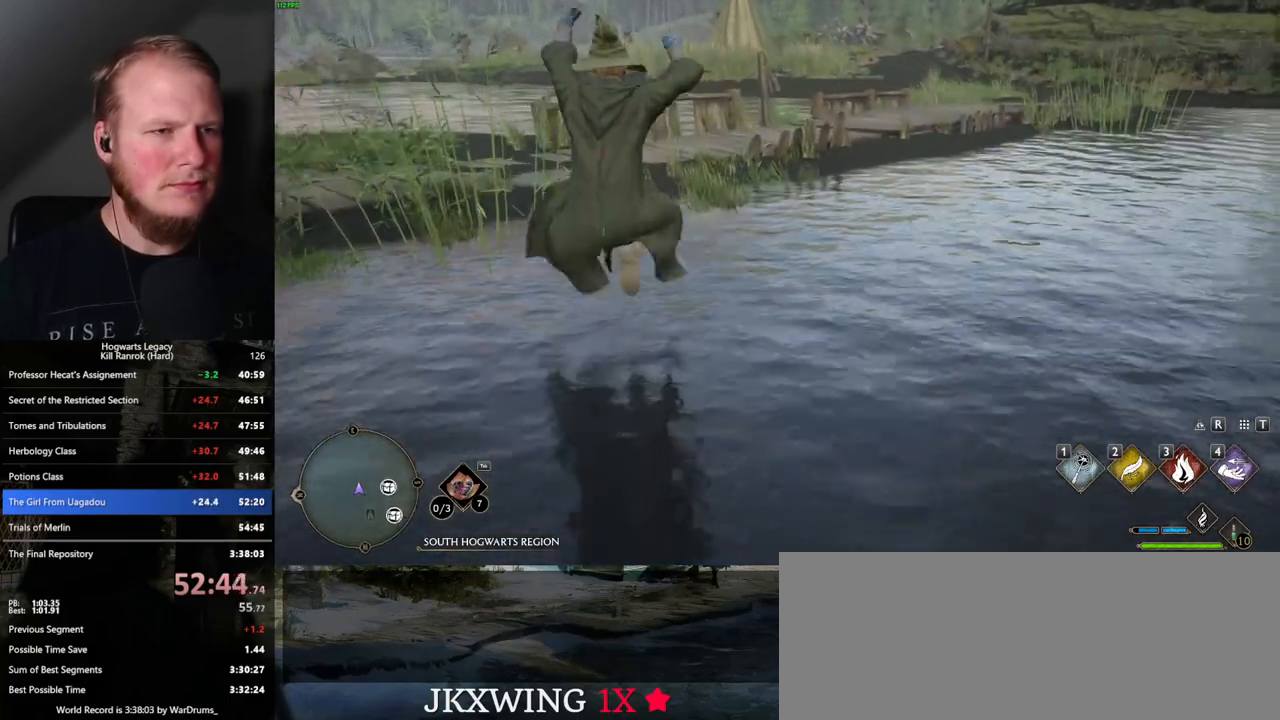
{"keys": ["w"], "mouse": [], "events": []}
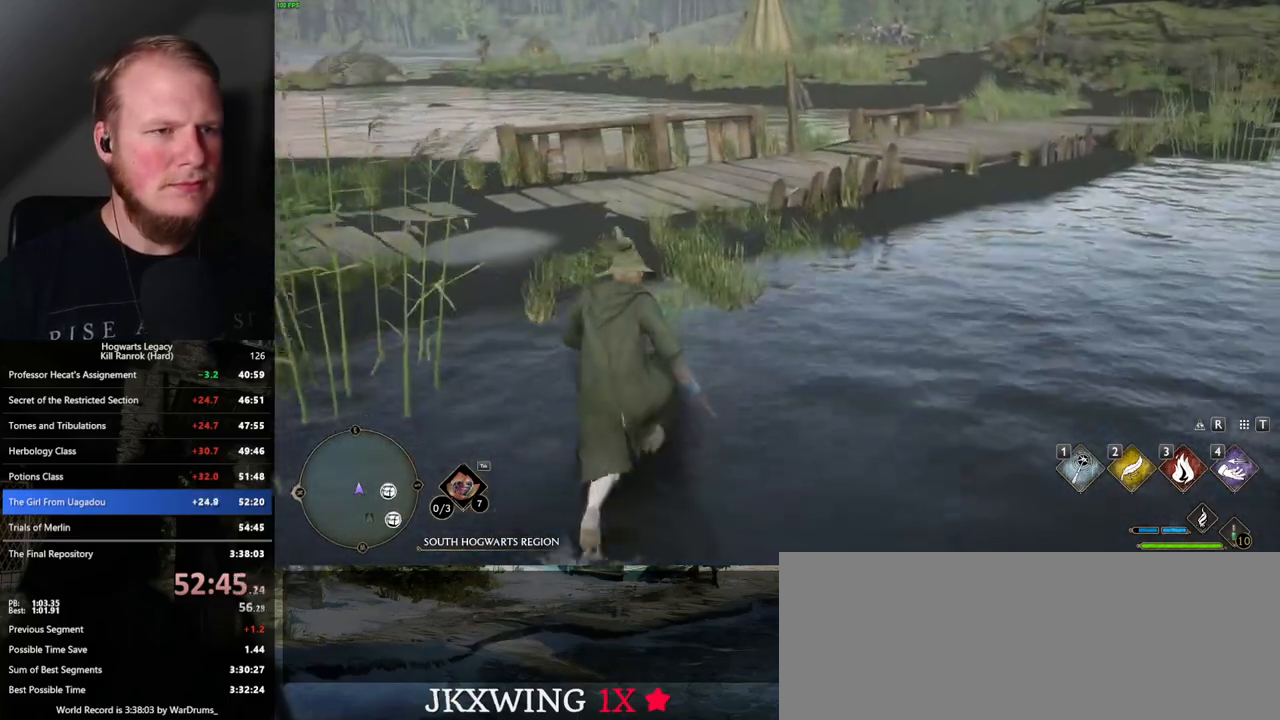
{"keys": ["w"], "mouse": [], "events": []}
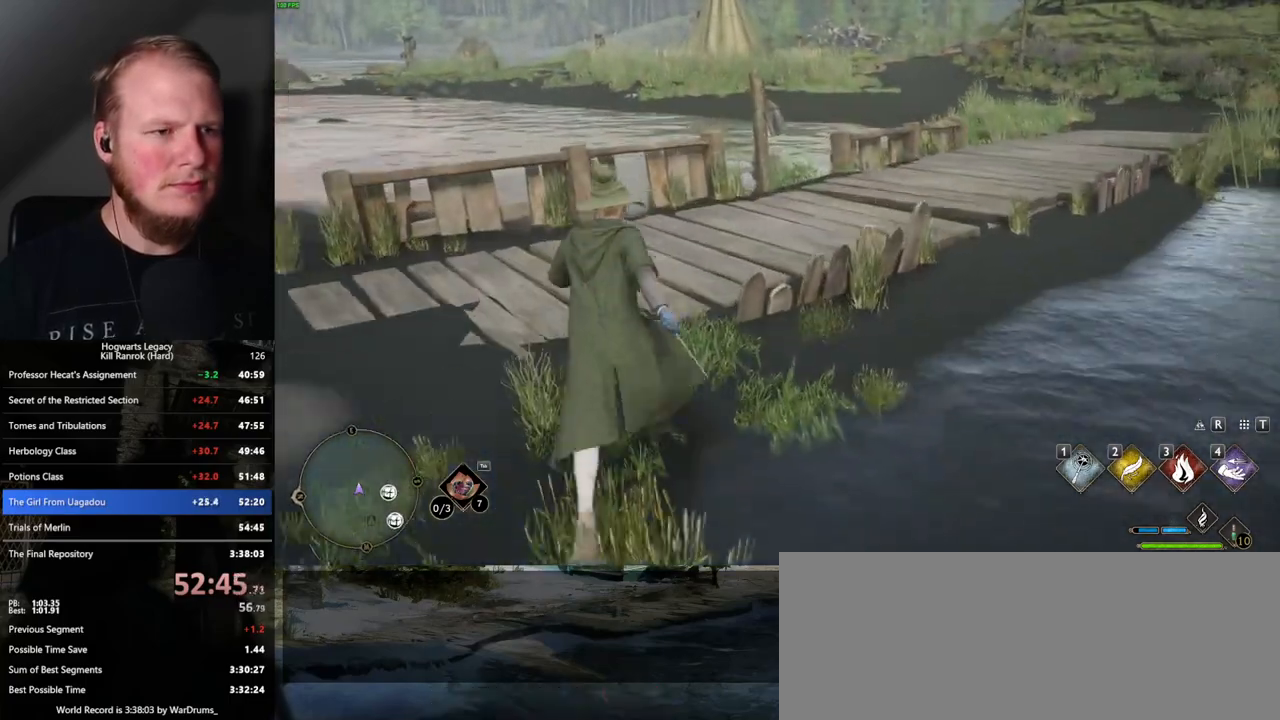
{"keys": ["w"], "mouse": [], "events": []}
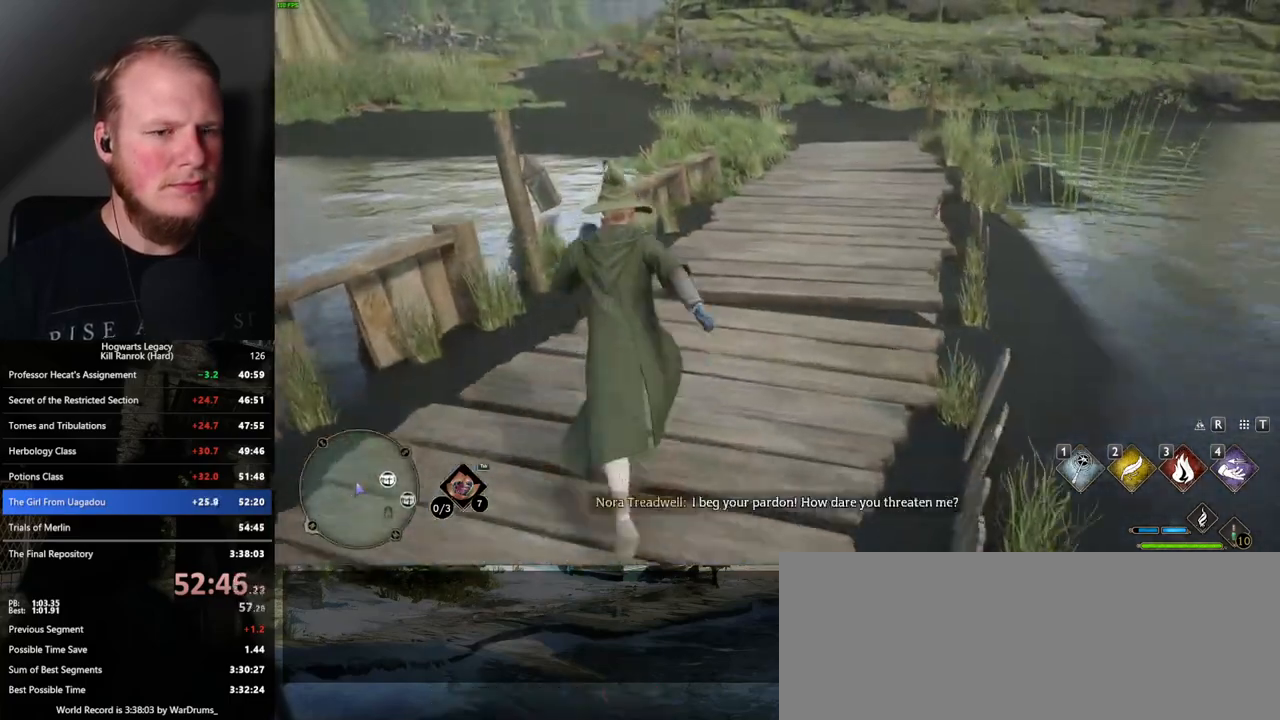
{"keys": ["w"], "mouse": [], "events": [[234, "mouse_mb5", "down"], [350, "mouse_mb5", "up"]]}
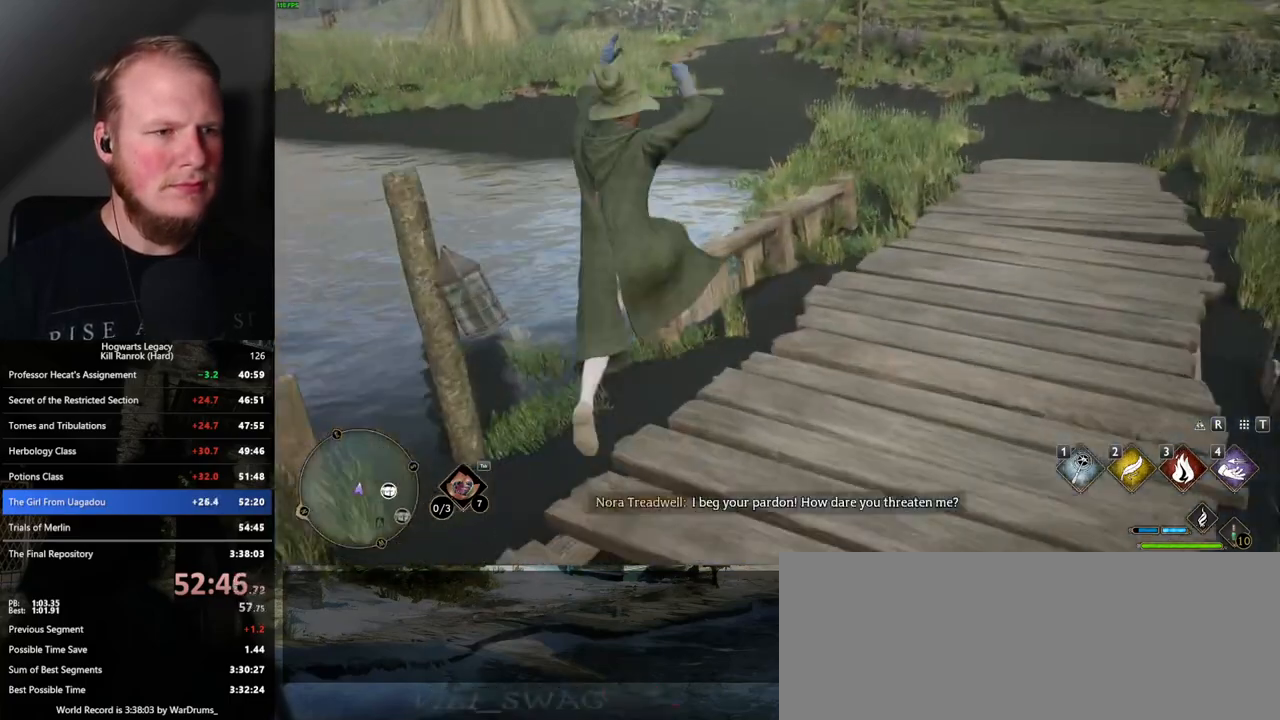
{"keys": ["w"], "mouse": [], "events": []}
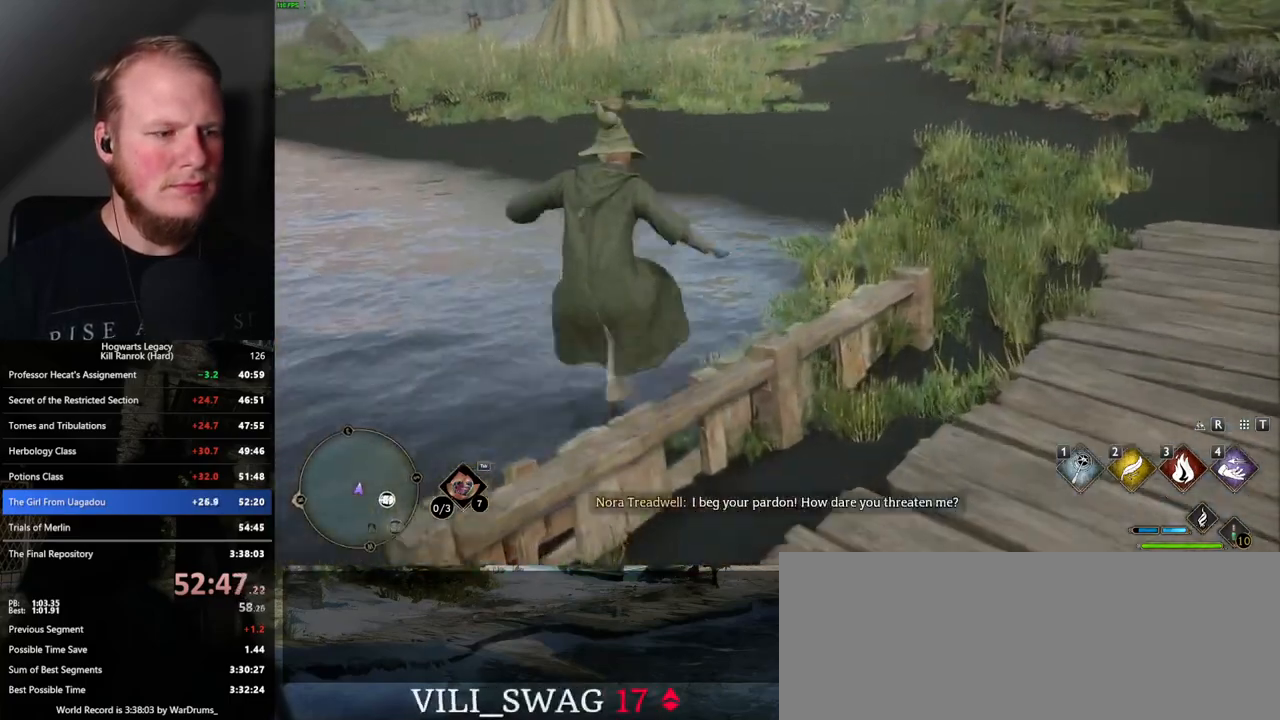
{"keys": ["w"], "mouse": [], "events": [[17, "mouse_mb5", "down"], [217, "mouse_mb5", "up"]]}
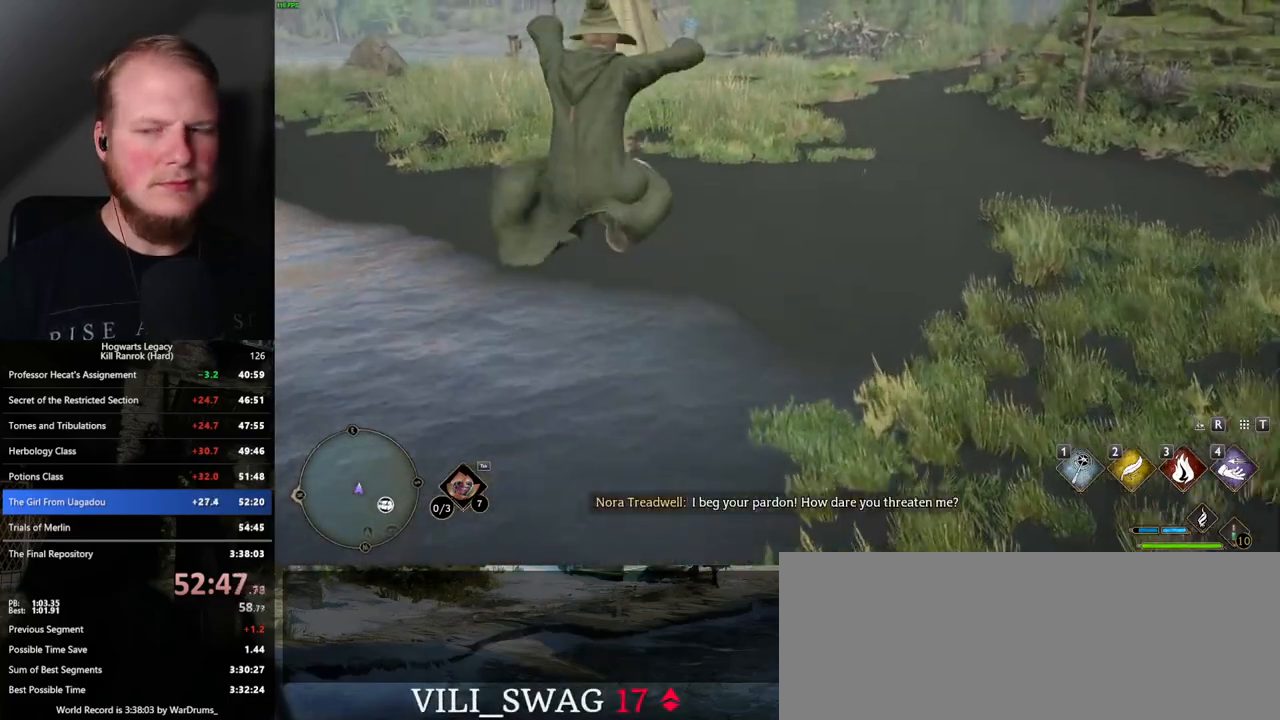
{"keys": ["w"], "mouse": [], "events": []}
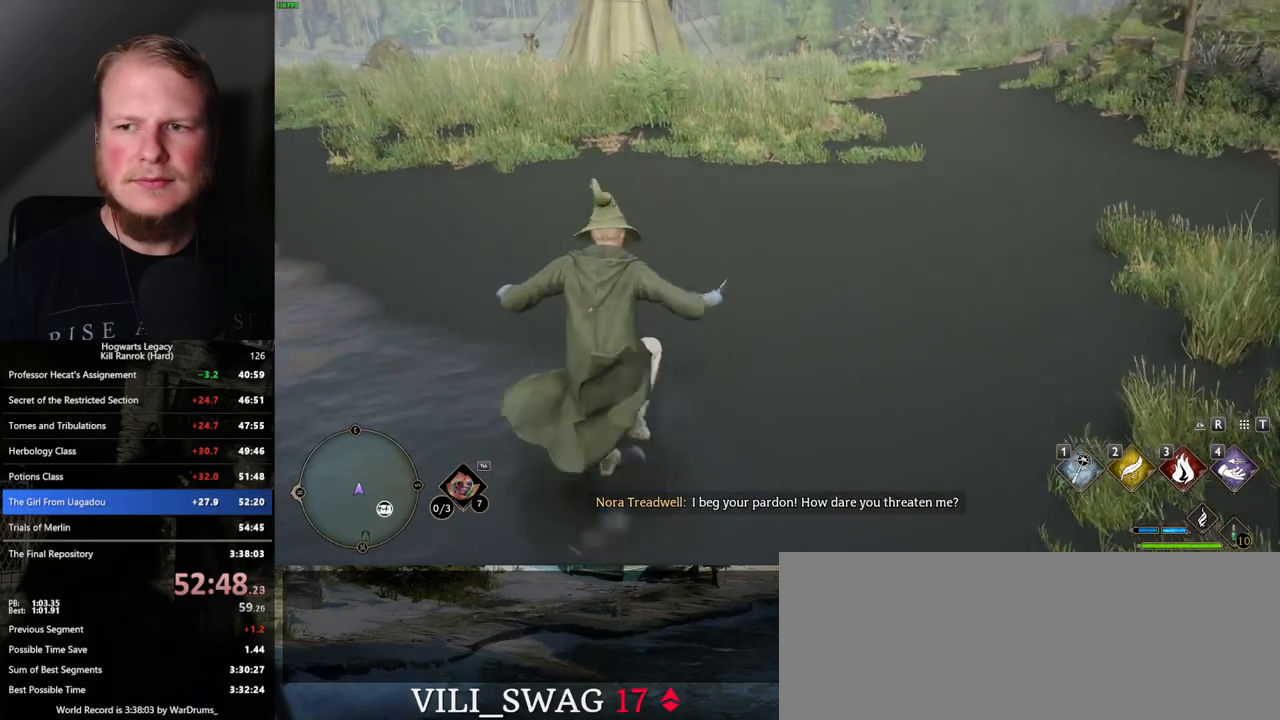
{"keys": ["w"], "mouse": [], "events": []}
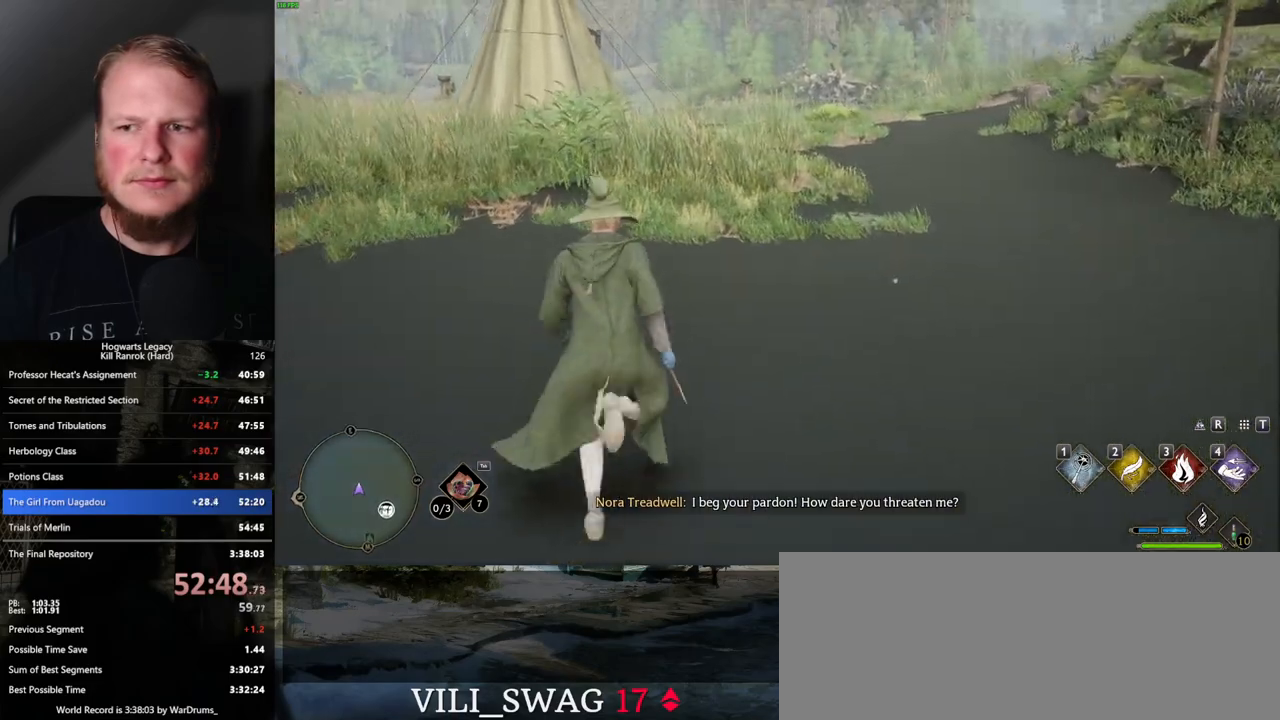
{"keys": ["w"], "mouse": [], "events": []}
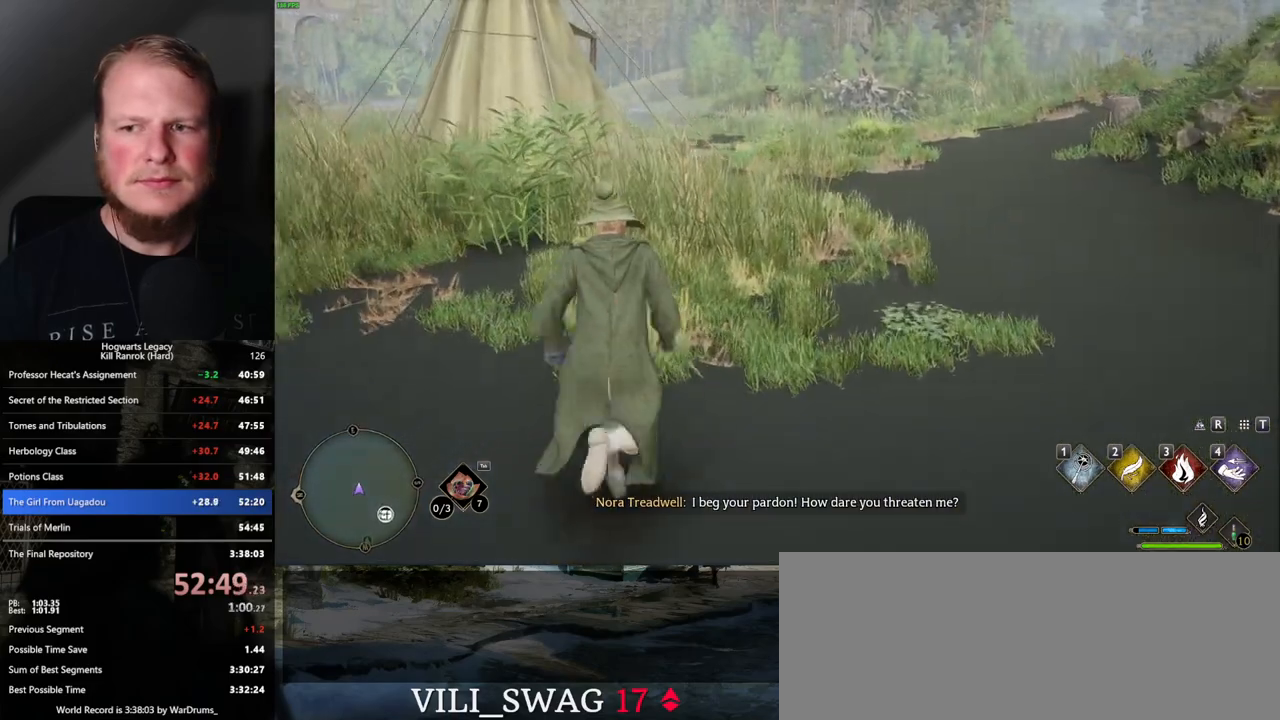
{"keys": ["w"], "mouse": [], "events": []}